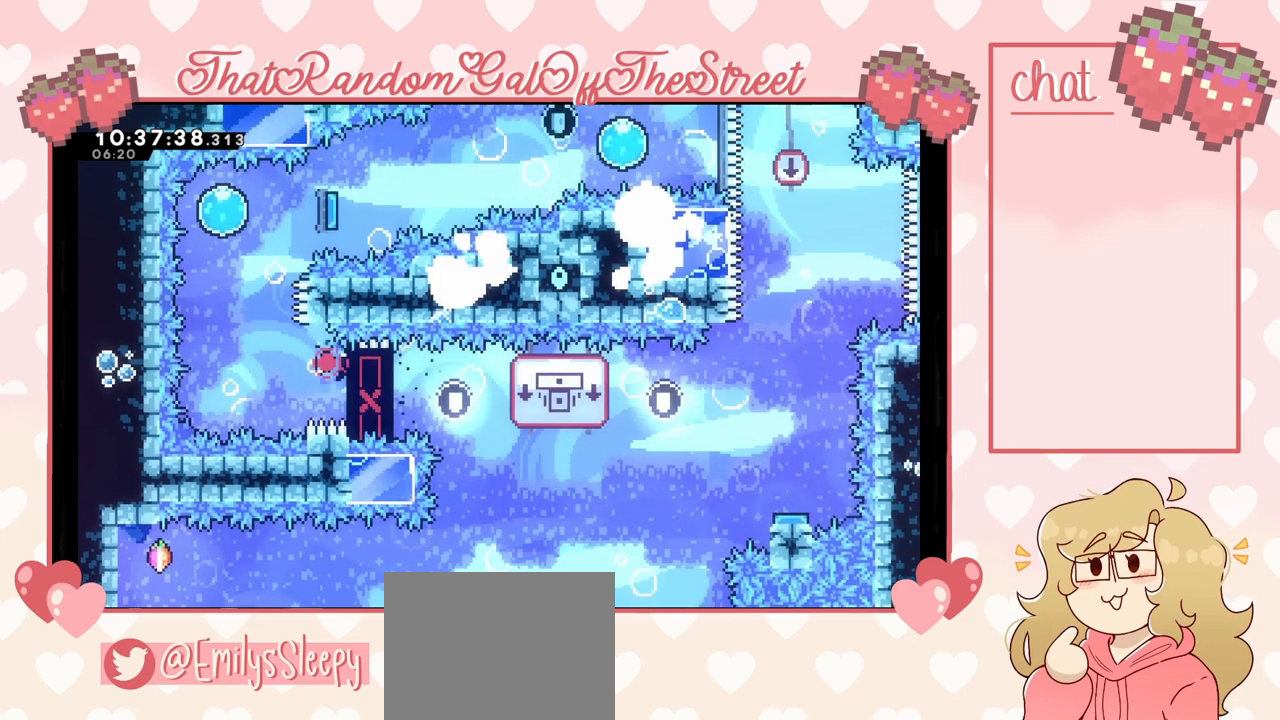
Gameplay with a controller (Xbox layout); each line is a JSON object with the inputs held at the frame after it. "events" lists button and stick changes between this image and that frame as [ms after this image, input, new state], when the widget could be followed in between.
{"buttons": [], "left_stick": "center", "right_stick": "center", "events": [[233, "A", "down"], [300, "B", "down"], [300, "X", "down"], [300, "Y", "down"], [467, "A", "up"], [467, "B", "up"], [467, "X", "up"], [467, "Y", "up"]]}
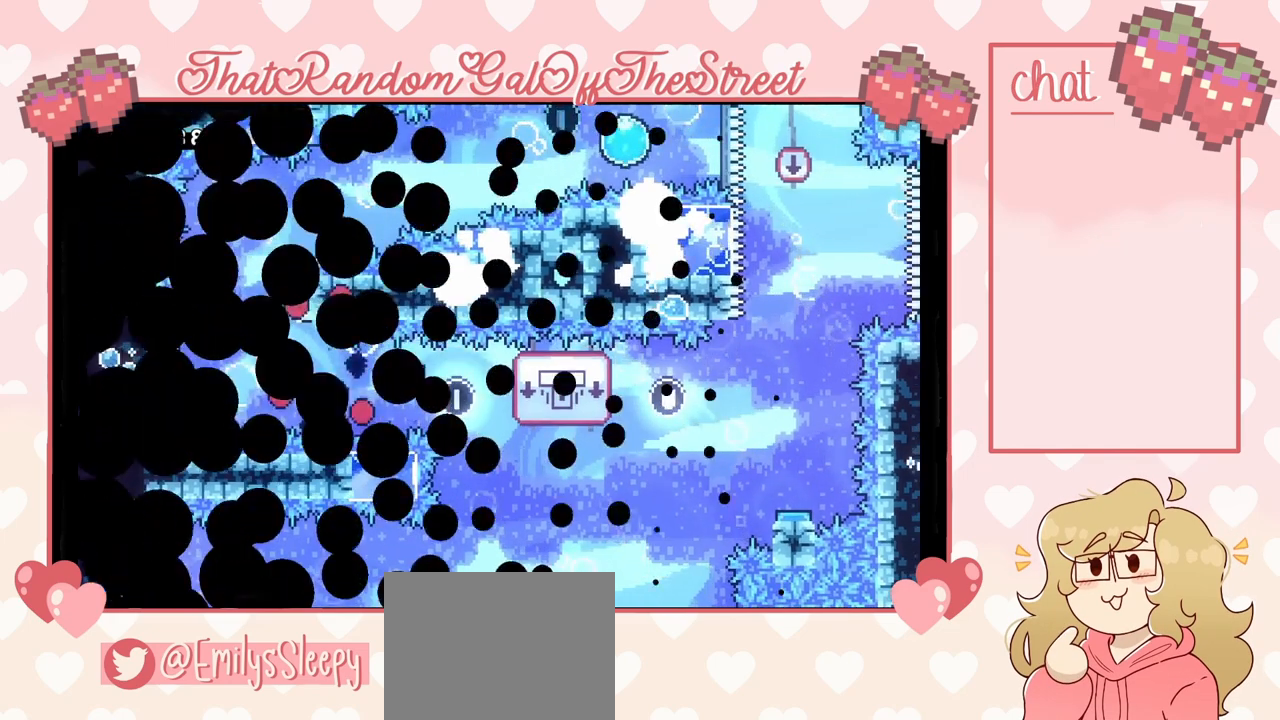
{"buttons": [], "left_stick": "center", "right_stick": "center", "events": []}
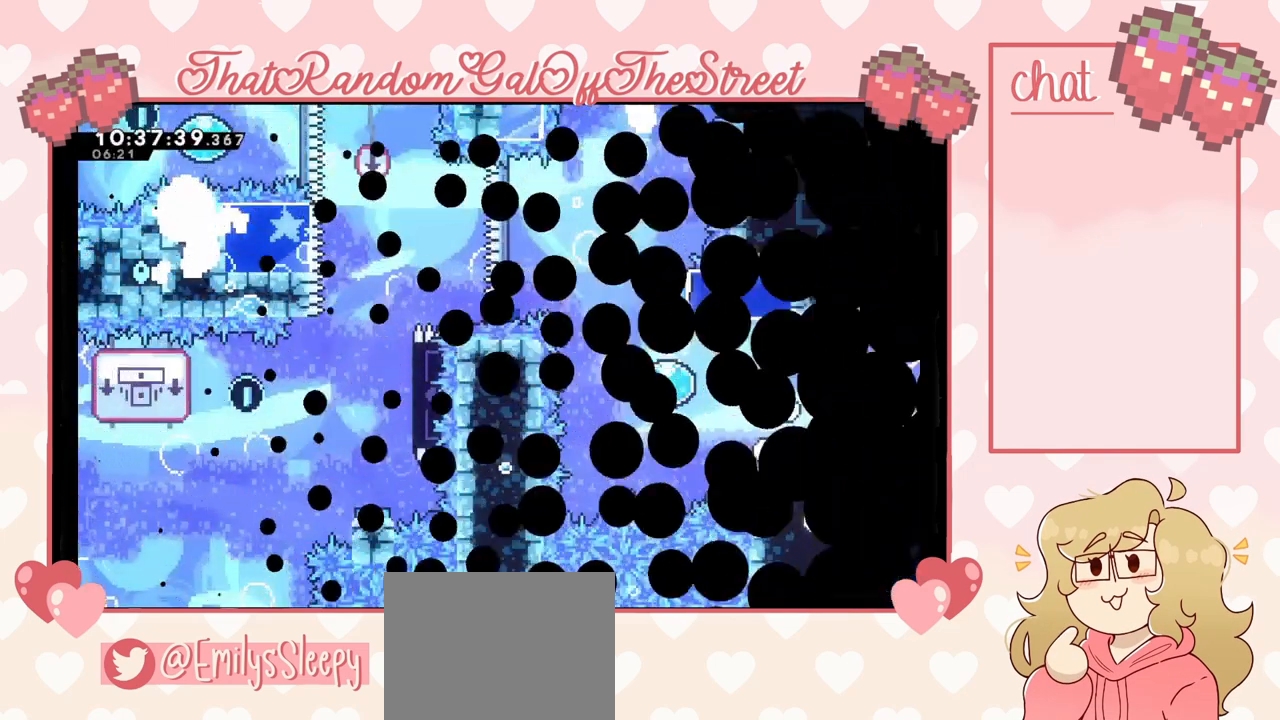
{"buttons": [], "left_stick": "left", "right_stick": "center", "events": [[433, "left_stick", "left"]]}
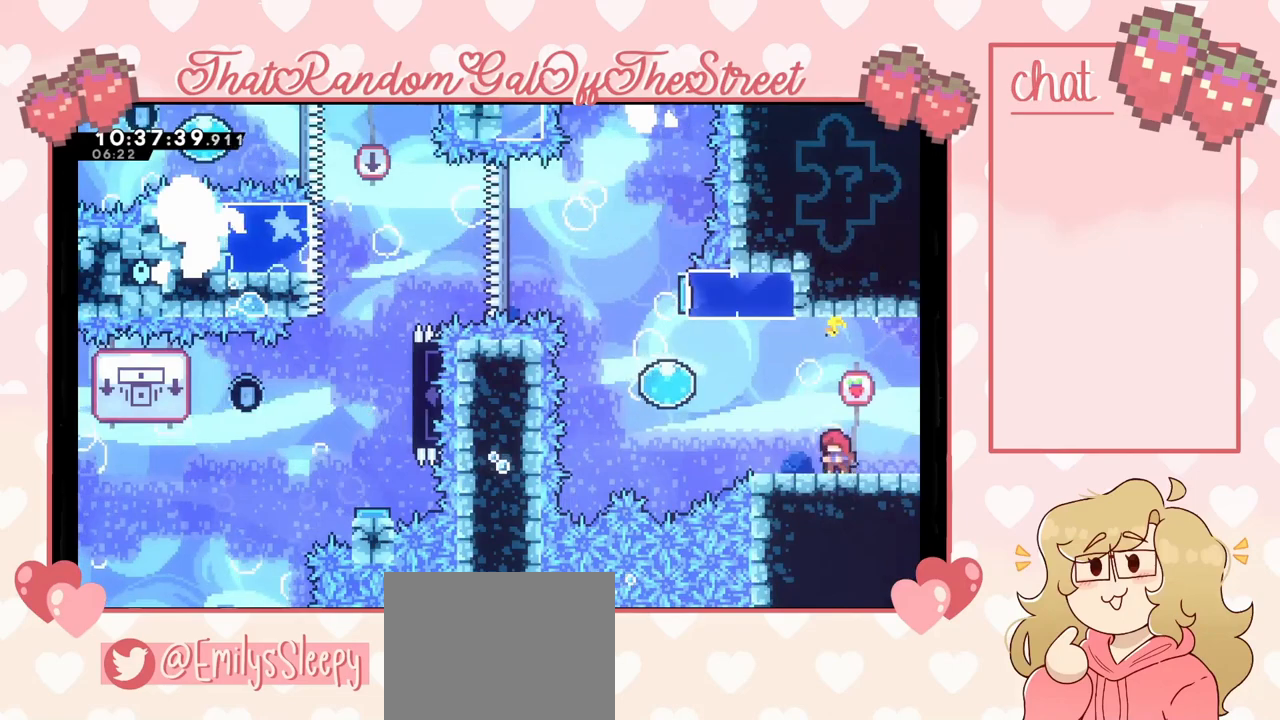
{"buttons": [], "left_stick": "left", "right_stick": "center", "events": [[67, "left_stick", "center"], [433, "left_stick", "left"]]}
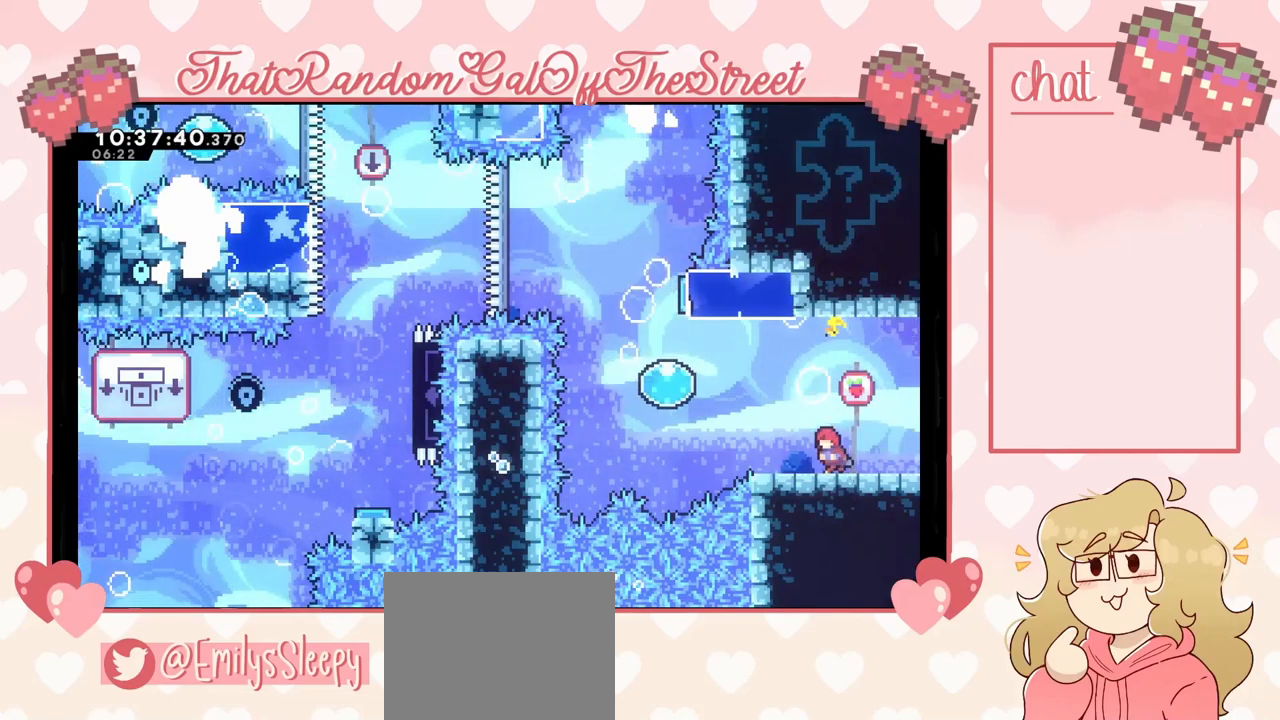
{"buttons": ["A"], "left_stick": "left", "right_stick": "center", "events": [[100, "A", "down"]]}
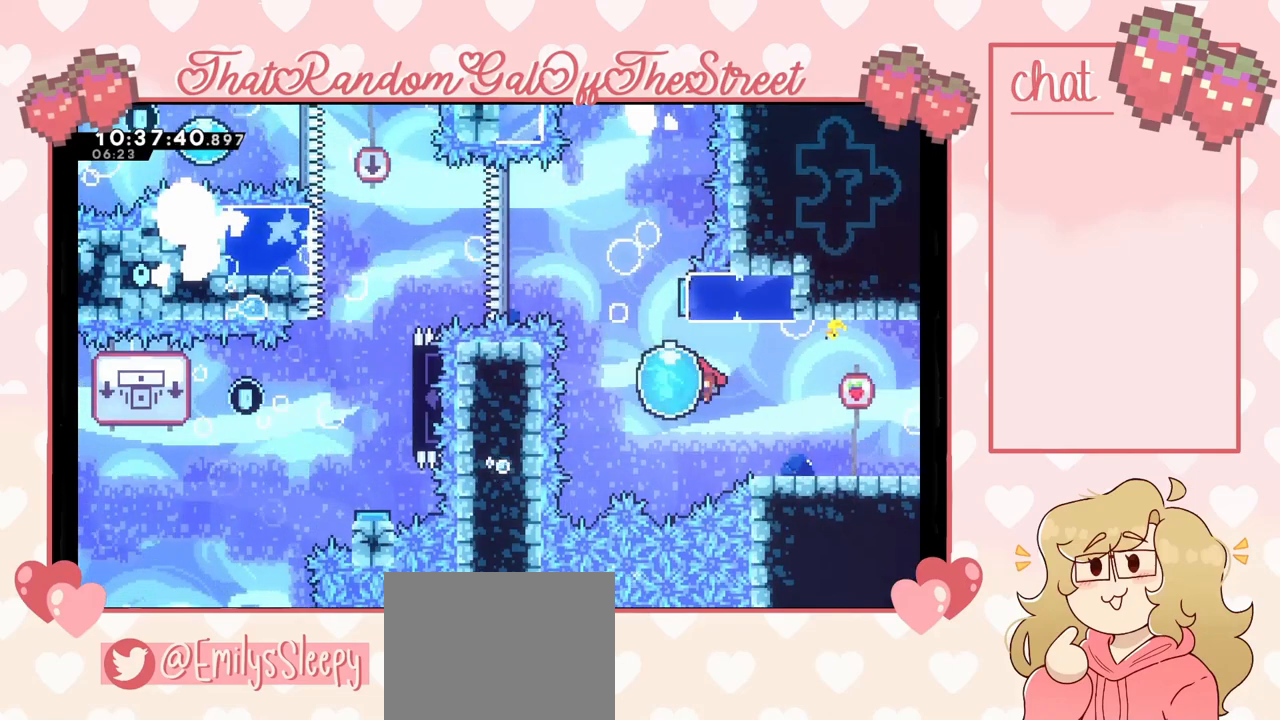
{"buttons": [], "left_stick": "up", "right_stick": "center", "events": [[33, "A", "up"], [67, "left_stick", "up"]]}
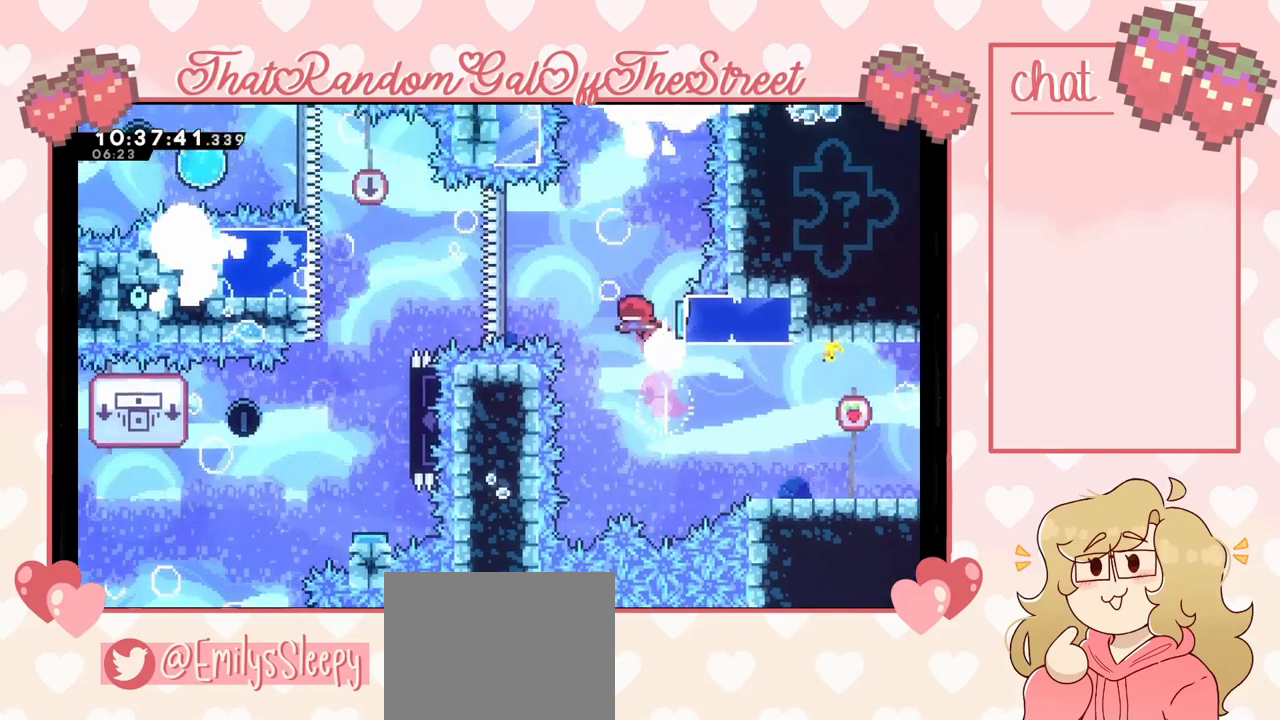
{"buttons": [], "left_stick": "up-left", "right_stick": "center", "events": [[33, "left_stick", "up-left"]]}
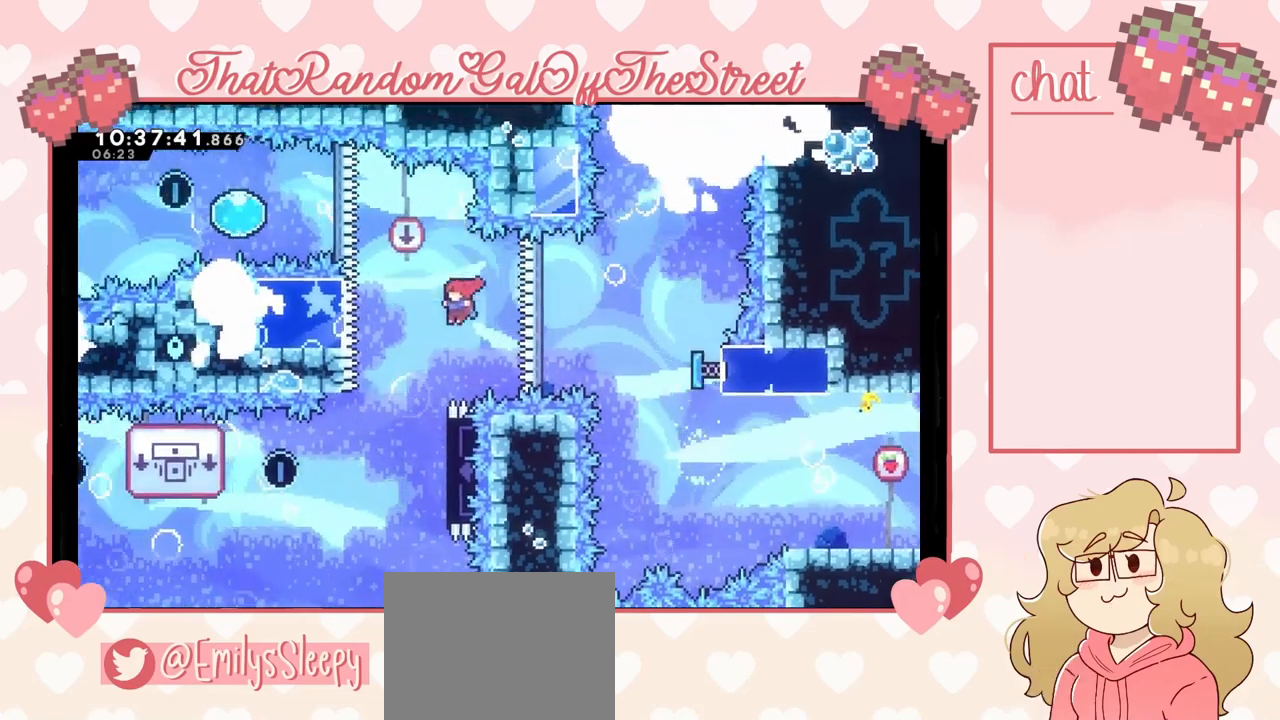
{"buttons": [], "left_stick": "right", "right_stick": "center", "events": [[133, "left_stick", "up-right"], [233, "left_stick", "center"], [400, "left_stick", "right"]]}
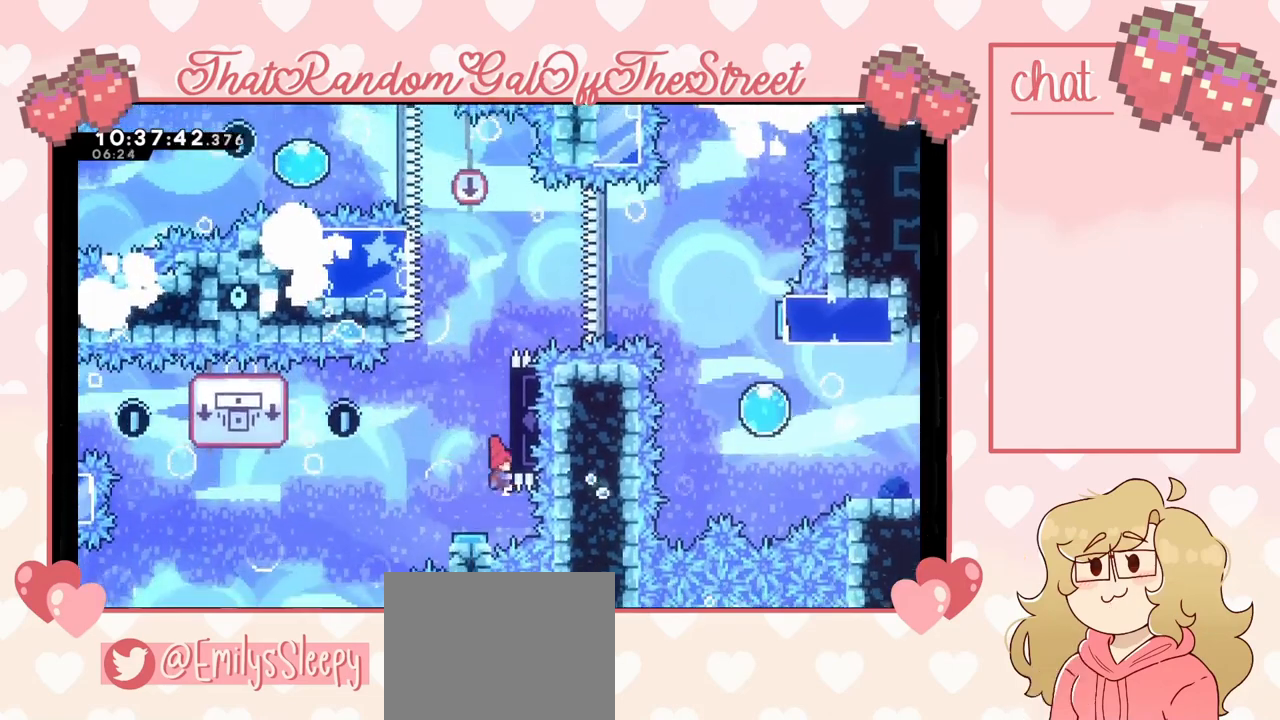
{"buttons": ["A", "X", "Y"], "left_stick": "center", "right_stick": "center", "events": [[33, "left_stick", "center"], [167, "left_stick", "up"], [200, "L2", "down"], [467, "L2", "up"], [500, "A", "down"], [500, "X", "down"], [500, "Y", "down"], [500, "left_stick", "center"]]}
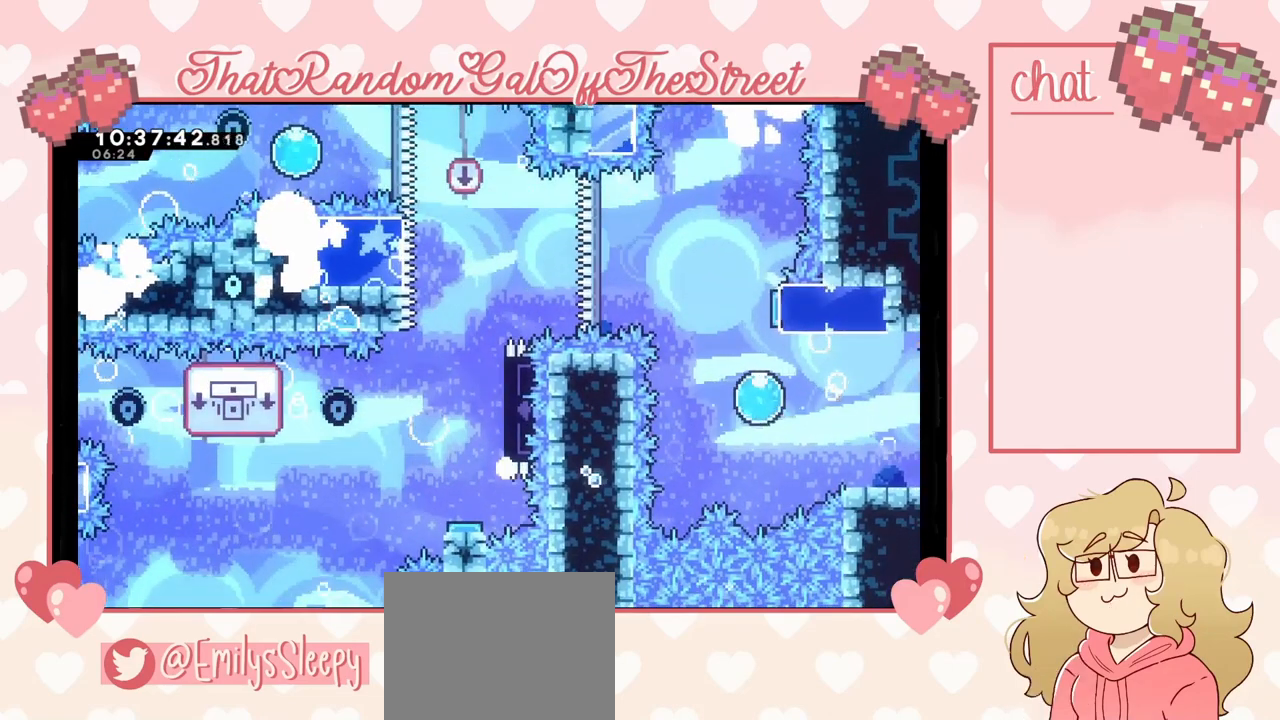
{"buttons": [], "left_stick": "center", "right_stick": "center", "events": [[33, "B", "down"], [200, "A", "up"], [200, "B", "up"], [200, "X", "up"], [233, "Y", "up"]]}
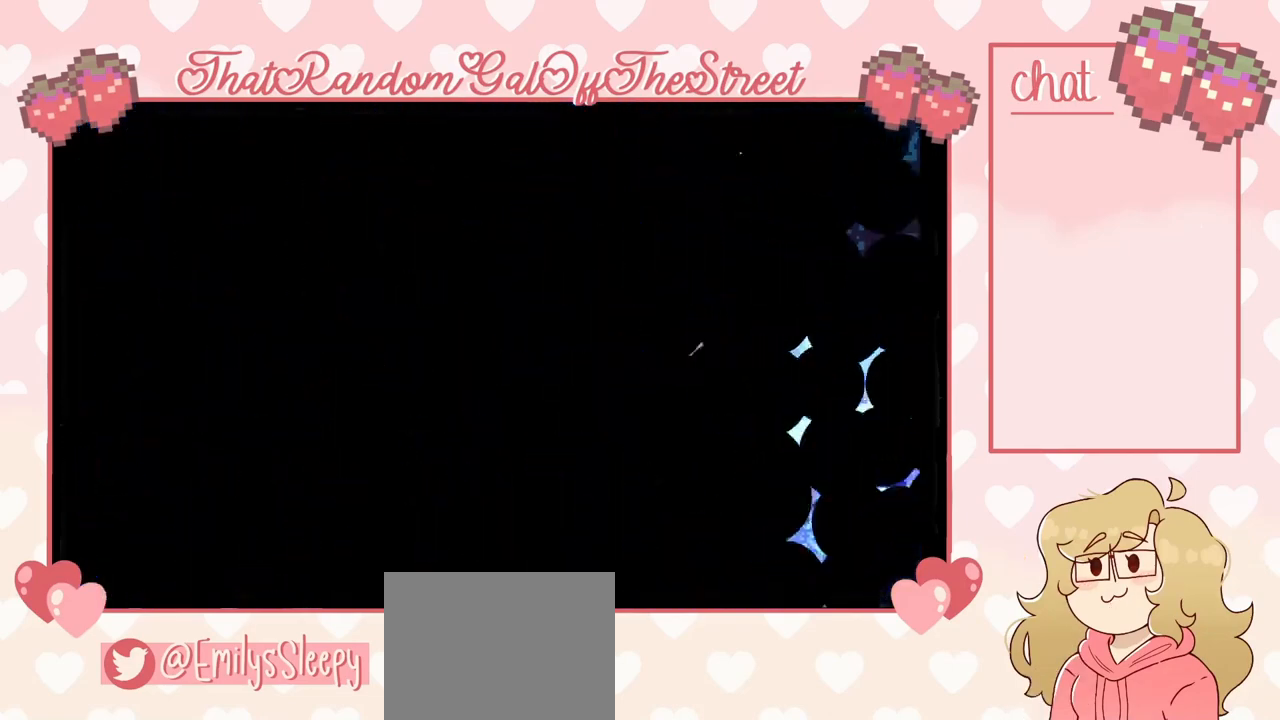
{"buttons": [], "left_stick": "left", "right_stick": "center", "events": [[167, "left_stick", "left"]]}
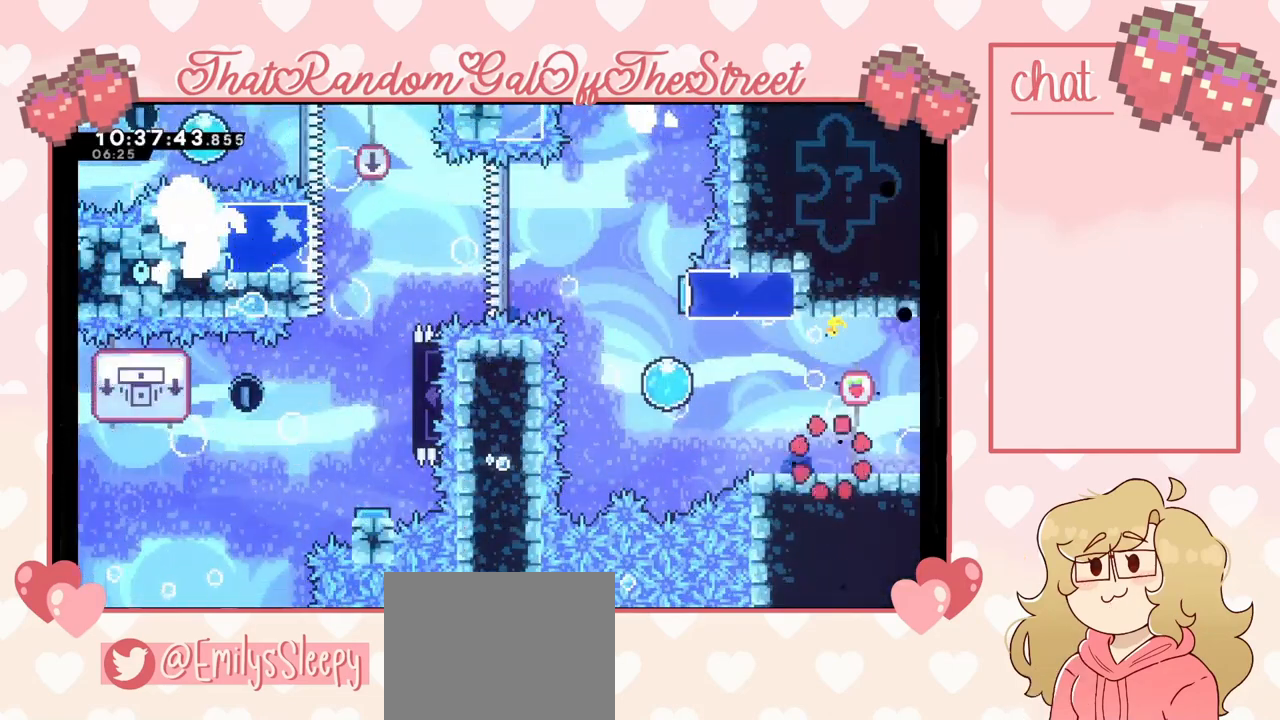
{"buttons": ["A"], "left_stick": "left", "right_stick": "center", "events": [[400, "A", "down"]]}
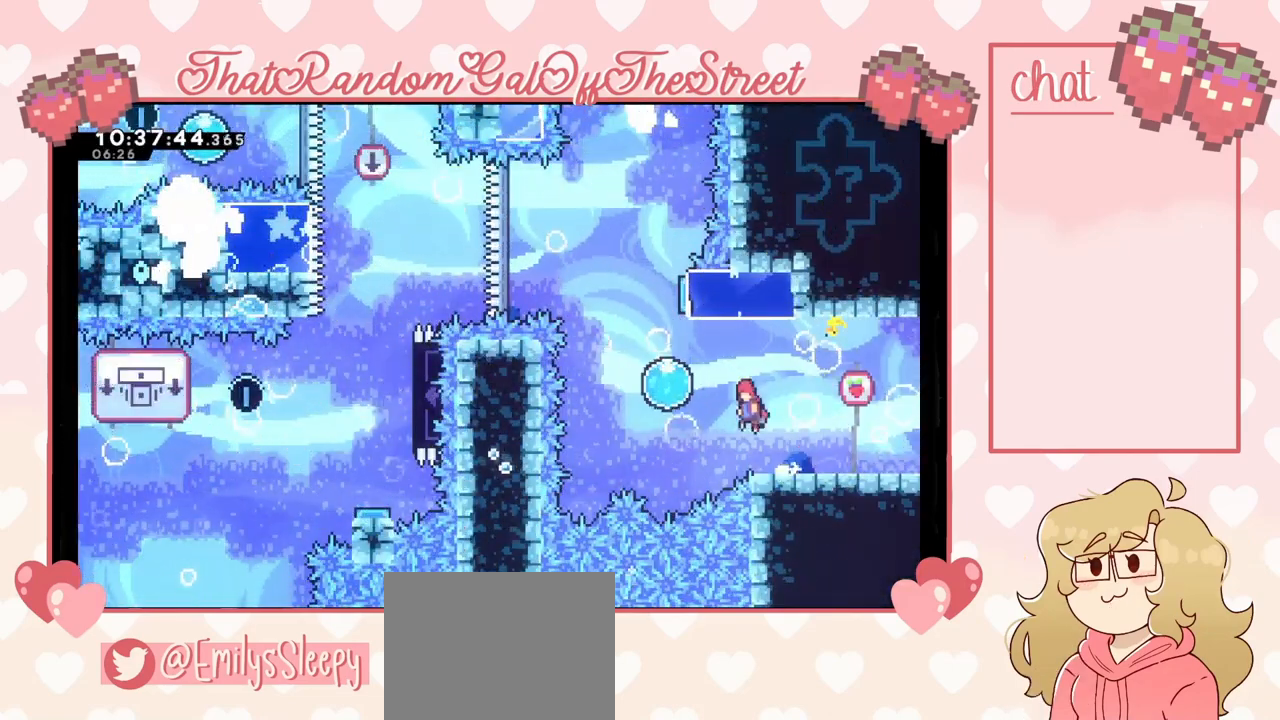
{"buttons": [], "left_stick": "up", "right_stick": "center", "events": [[333, "A", "up"], [333, "left_stick", "up"]]}
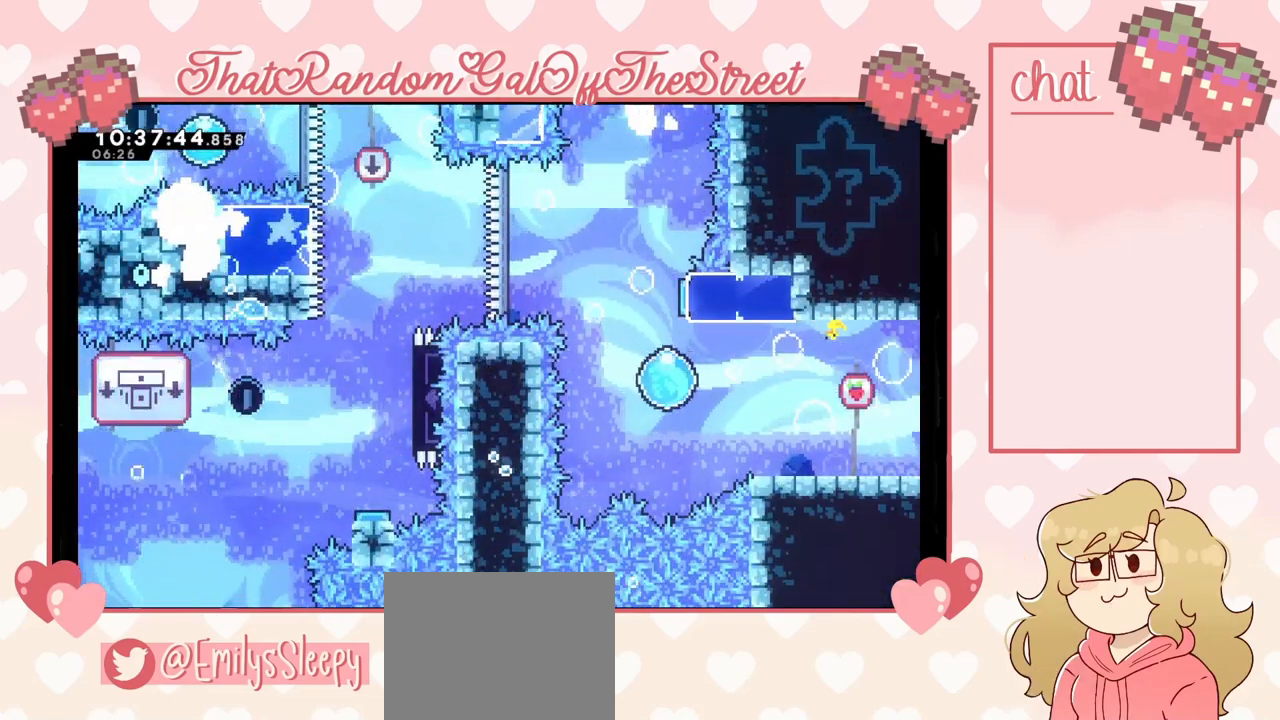
{"buttons": [], "left_stick": "up-left", "right_stick": "center", "events": [[233, "left_stick", "up-left"]]}
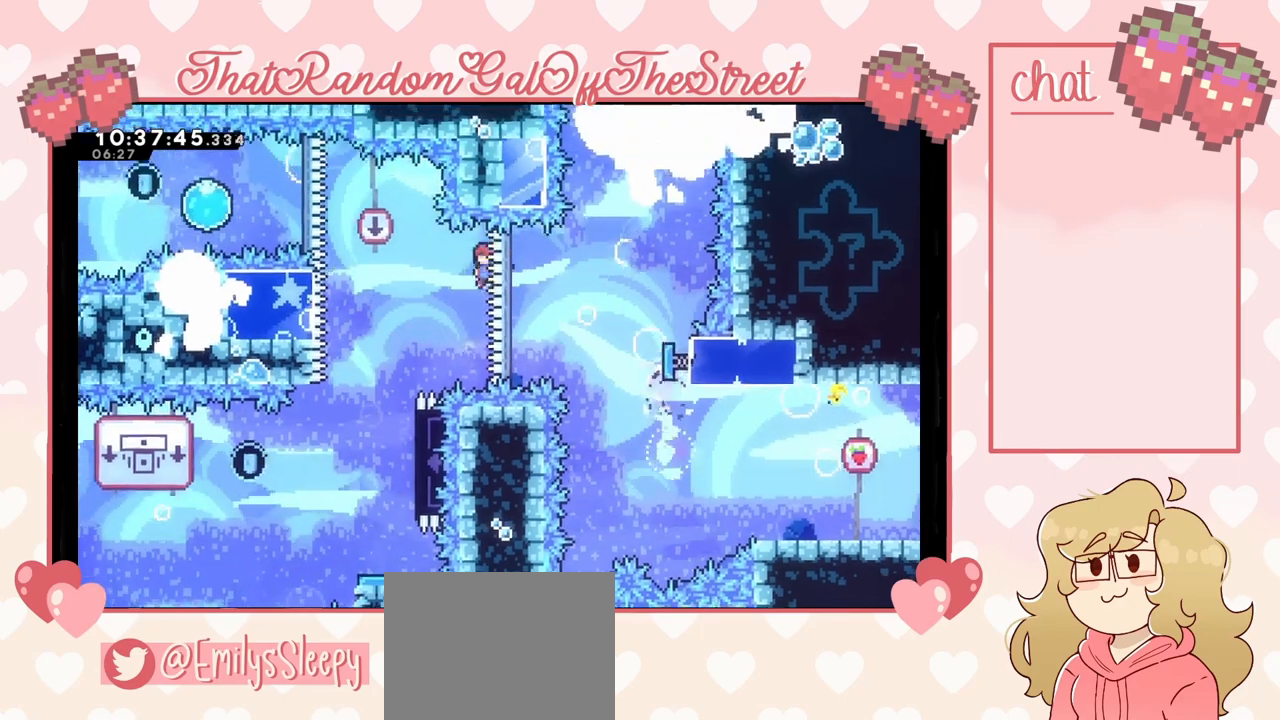
{"buttons": [], "left_stick": "right", "right_stick": "center", "events": [[367, "left_stick", "right"]]}
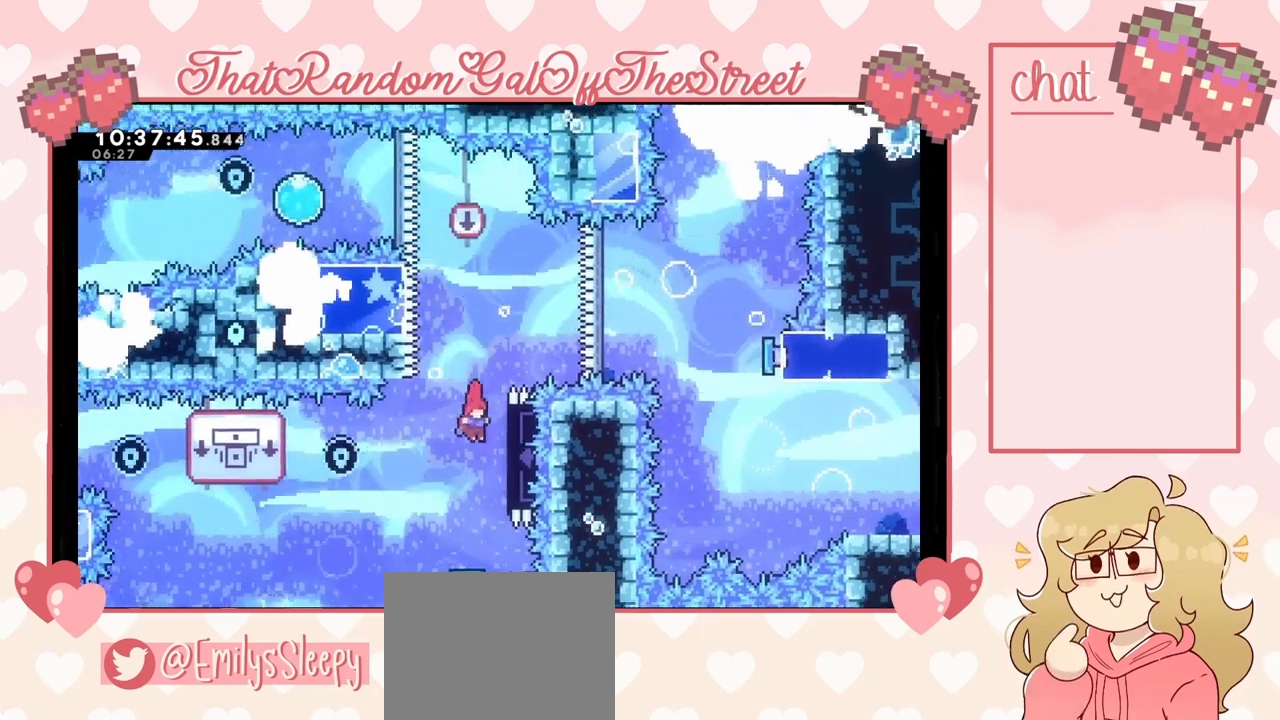
{"buttons": ["L2"], "left_stick": "center", "right_stick": "center", "events": [[33, "L2", "down"], [433, "left_stick", "center"]]}
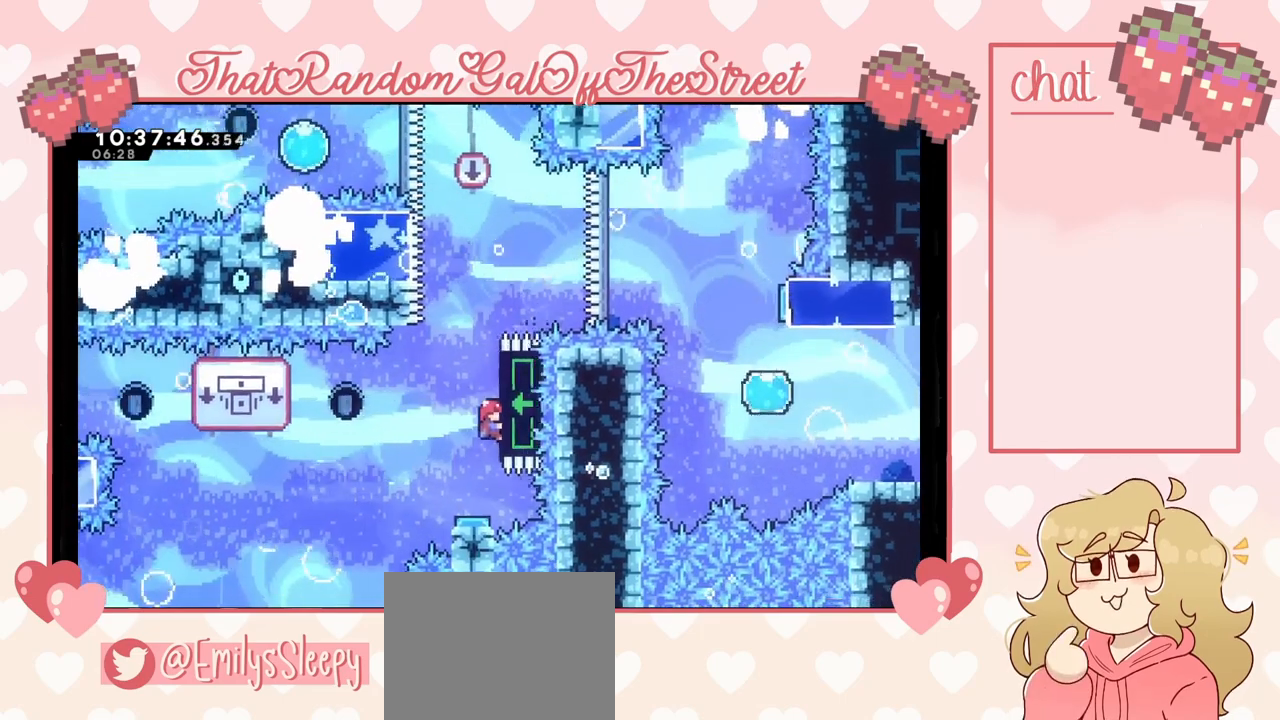
{"buttons": ["L2"], "left_stick": "up", "right_stick": "center", "events": [[400, "left_stick", "up"]]}
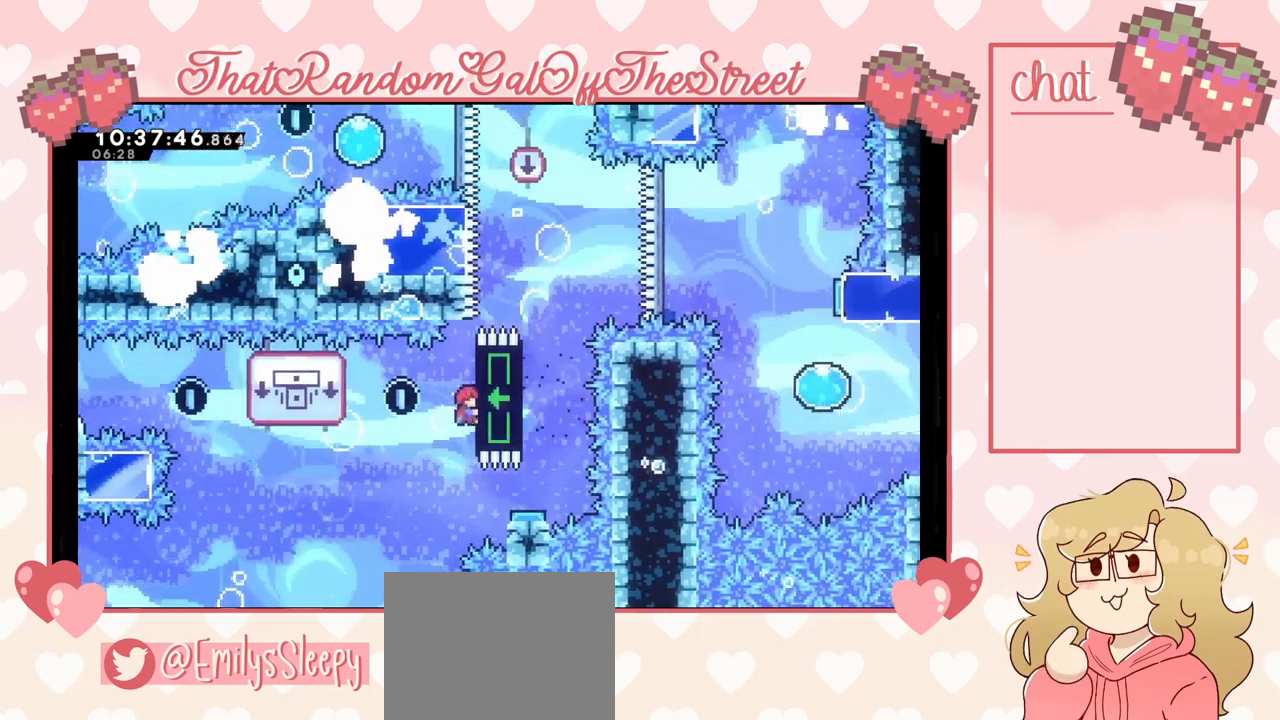
{"buttons": ["L2"], "left_stick": "center", "right_stick": "center", "events": [[67, "left_stick", "center"]]}
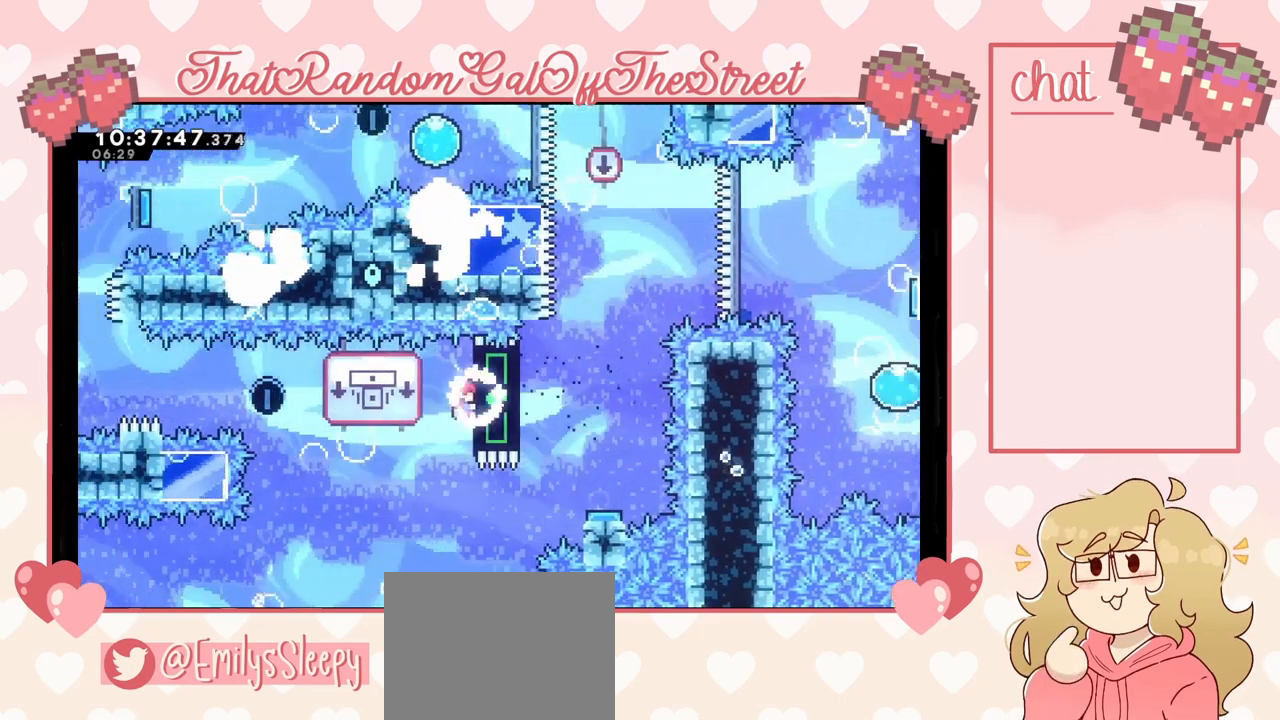
{"buttons": ["L2"], "left_stick": "center", "right_stick": "center", "events": []}
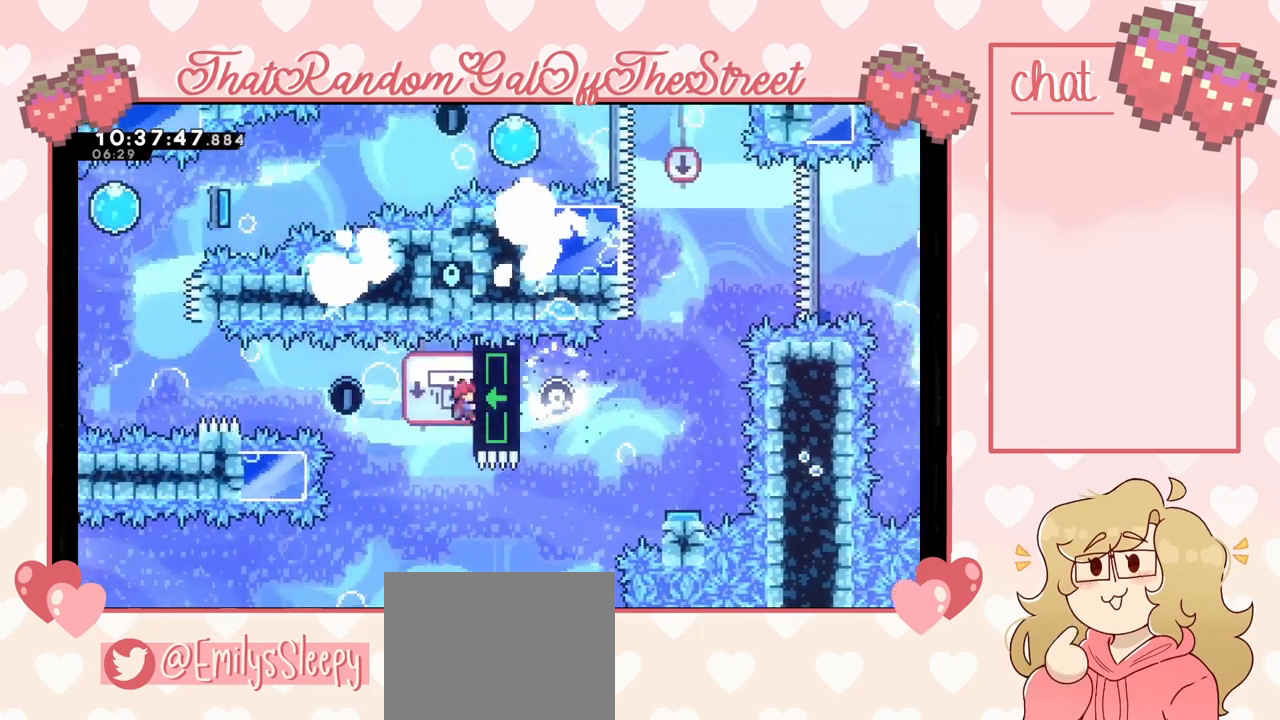
{"buttons": ["L2"], "left_stick": "center", "right_stick": "center", "events": []}
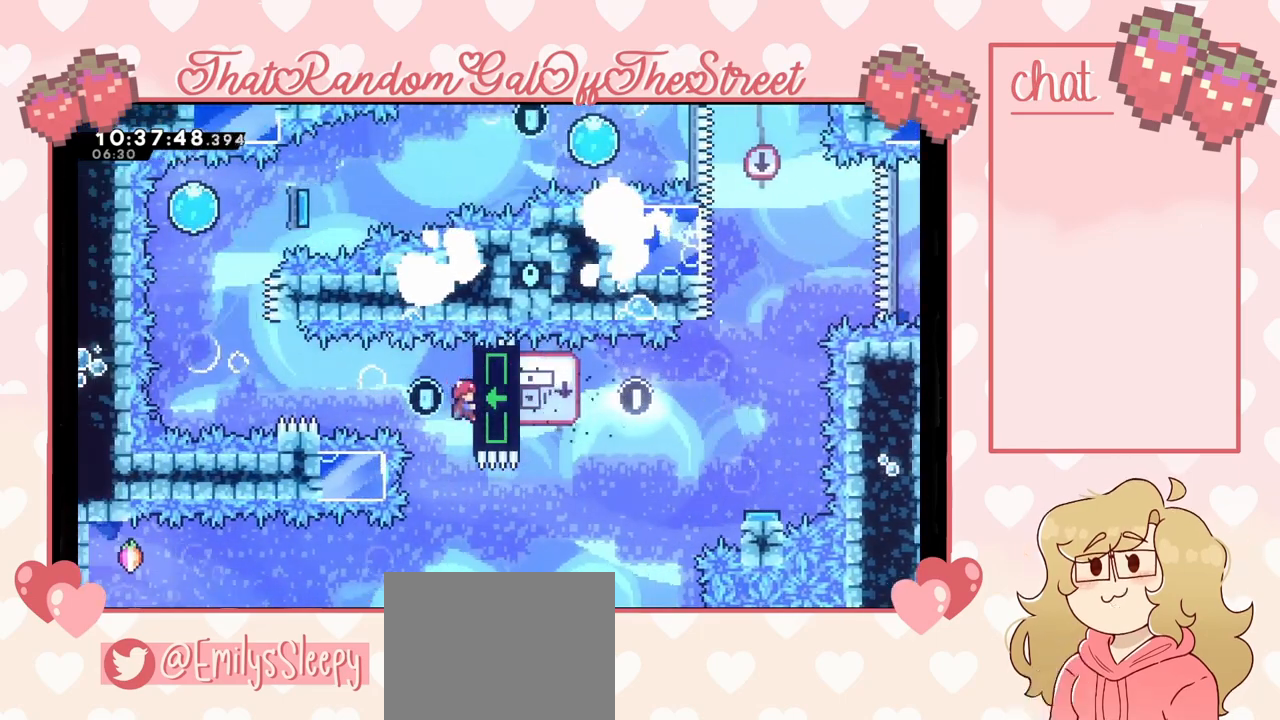
{"buttons": ["L2"], "left_stick": "center", "right_stick": "center", "events": []}
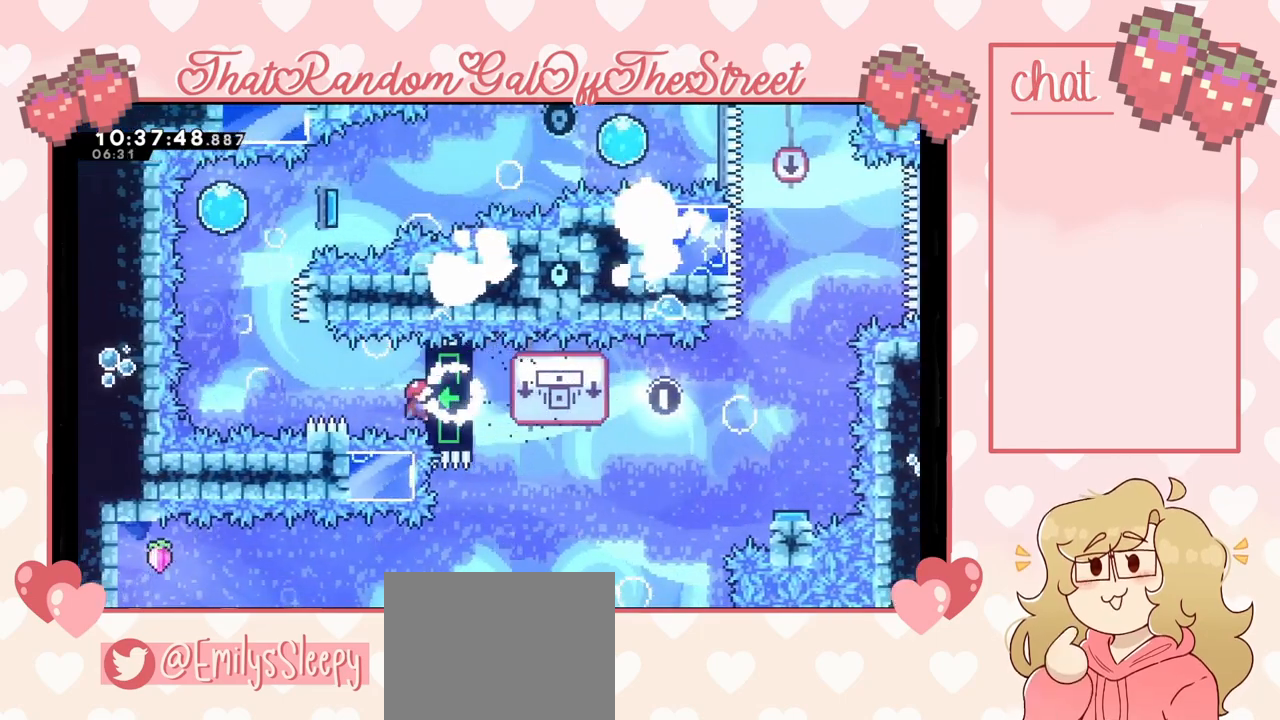
{"buttons": ["A"], "left_stick": "left", "right_stick": "center", "events": [[333, "left_stick", "left"], [400, "A", "down"], [500, "L2", "up"]]}
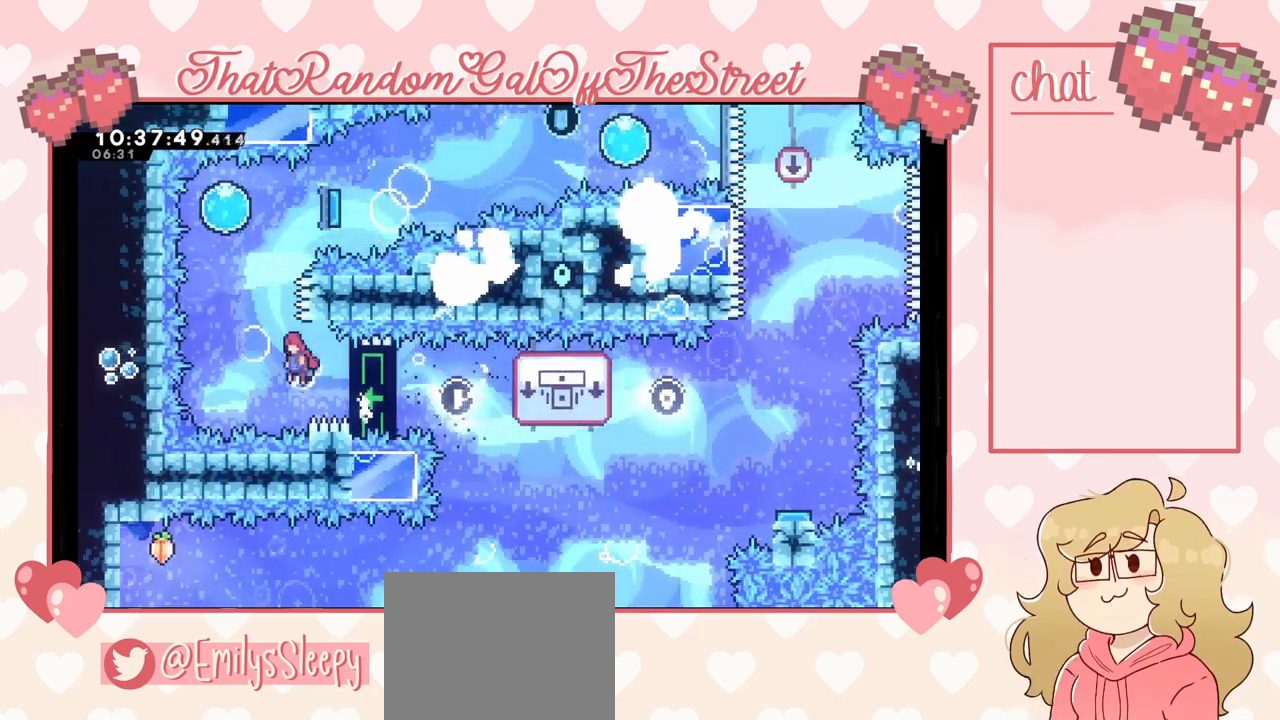
{"buttons": [], "left_stick": "up", "right_stick": "center", "events": [[233, "A", "up"], [300, "X", "down"], [300, "left_stick", "up"], [467, "X", "up"]]}
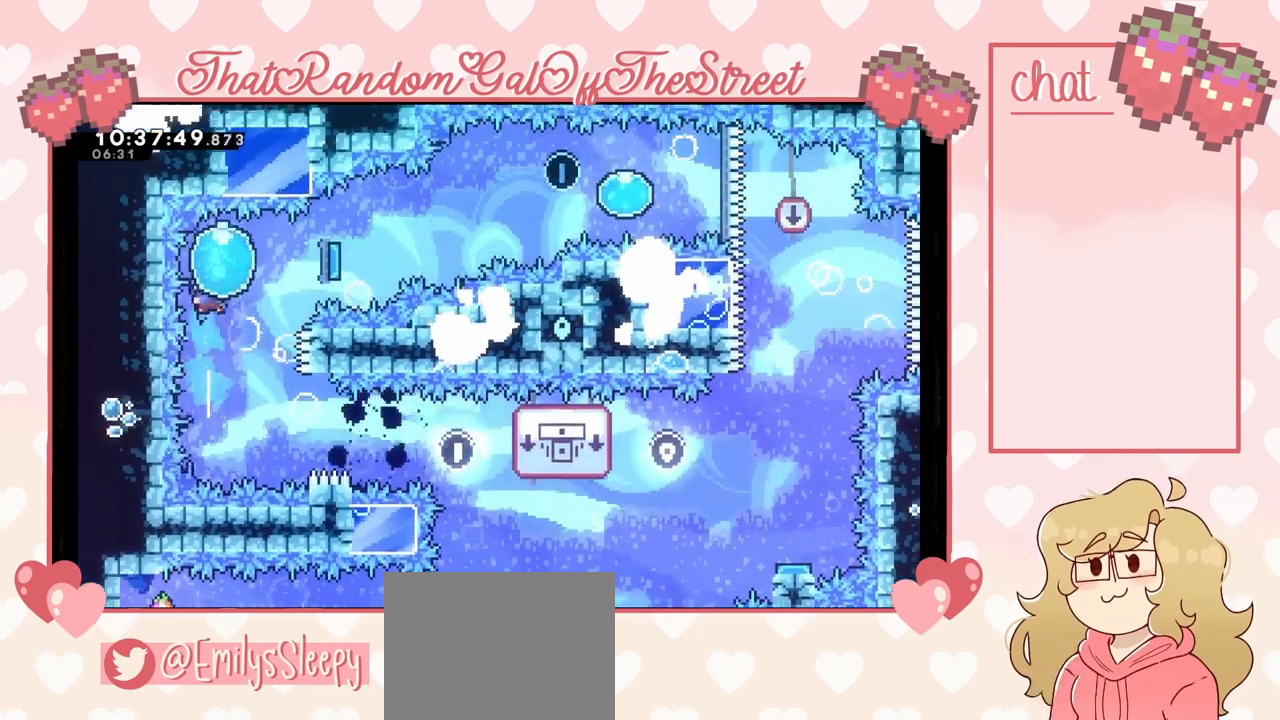
{"buttons": [], "left_stick": "right", "right_stick": "center", "events": [[33, "left_stick", "up-right"], [167, "left_stick", "right"]]}
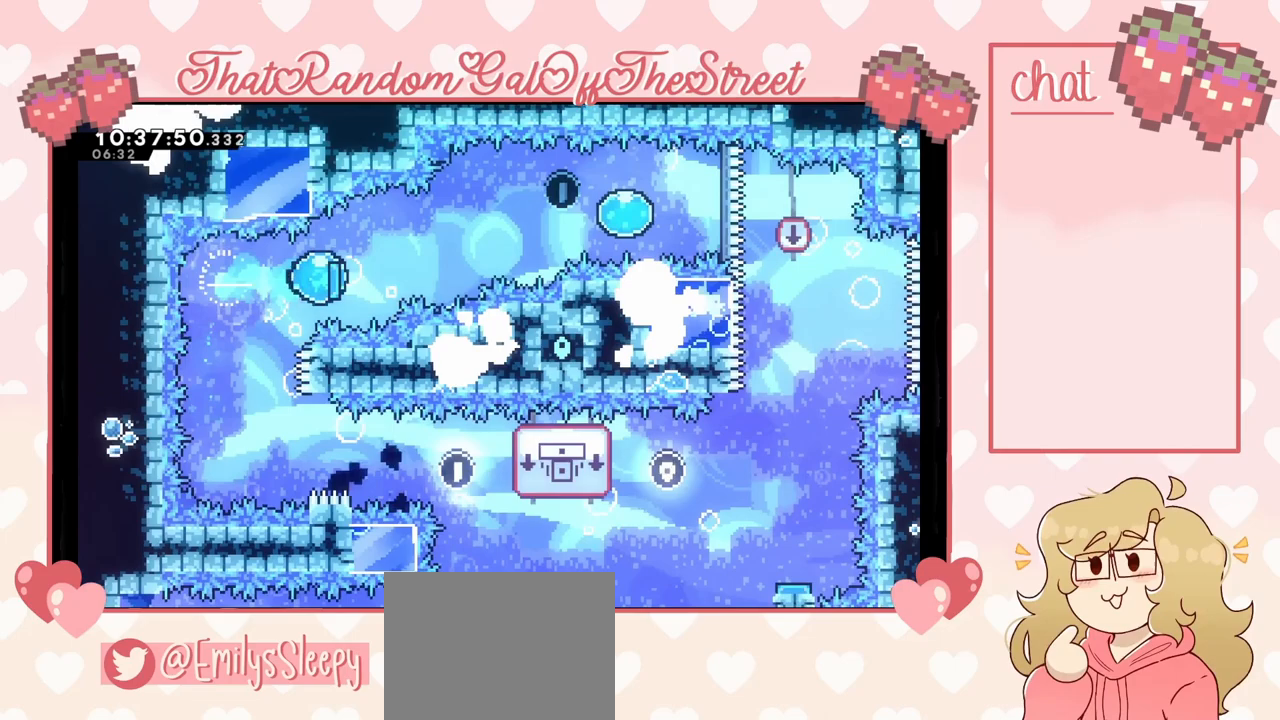
{"buttons": [], "left_stick": "right", "right_stick": "center", "events": []}
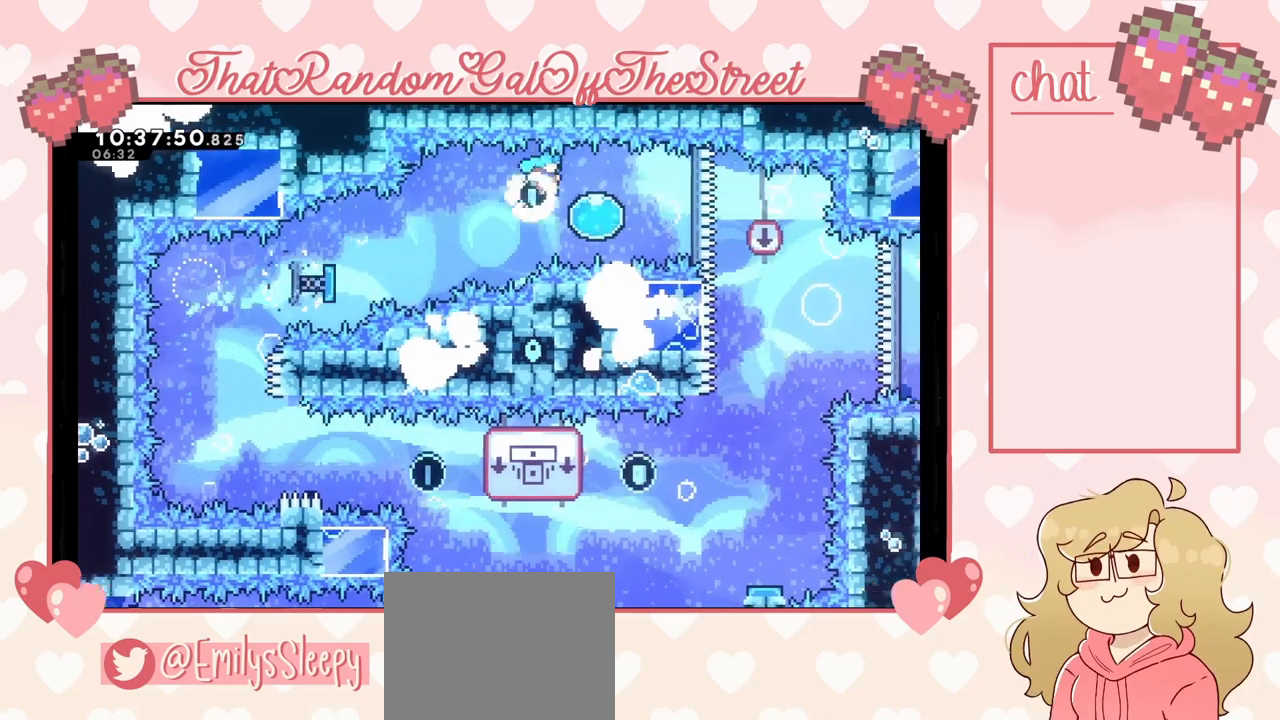
{"buttons": [], "left_stick": "right", "right_stick": "center", "events": []}
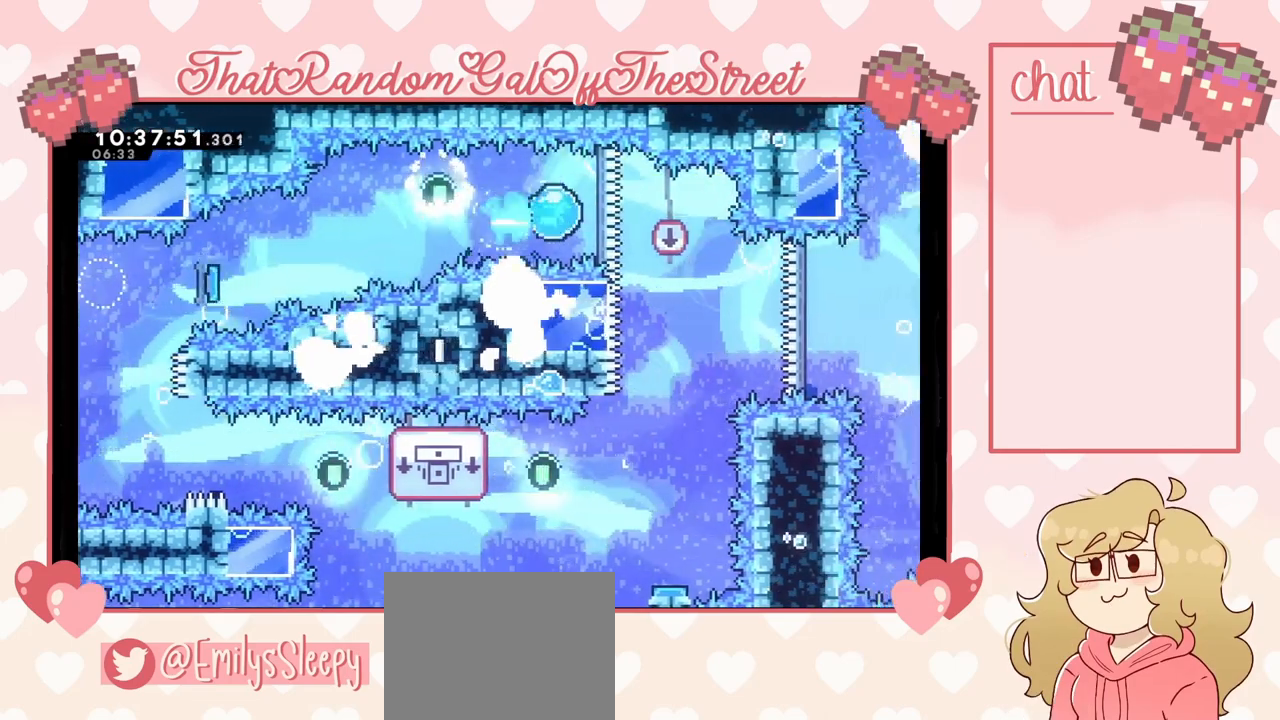
{"buttons": [], "left_stick": "center", "right_stick": "center", "events": [[233, "left_stick", "center"]]}
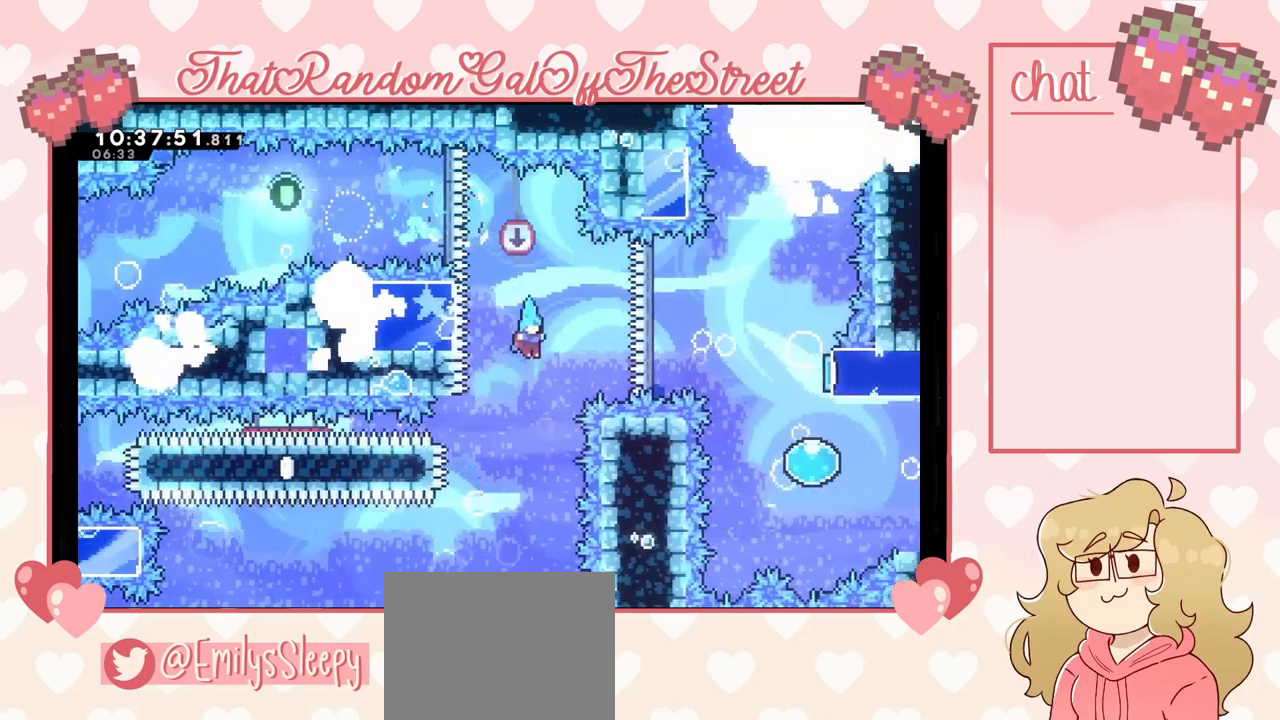
{"buttons": [], "left_stick": "center", "right_stick": "center", "events": []}
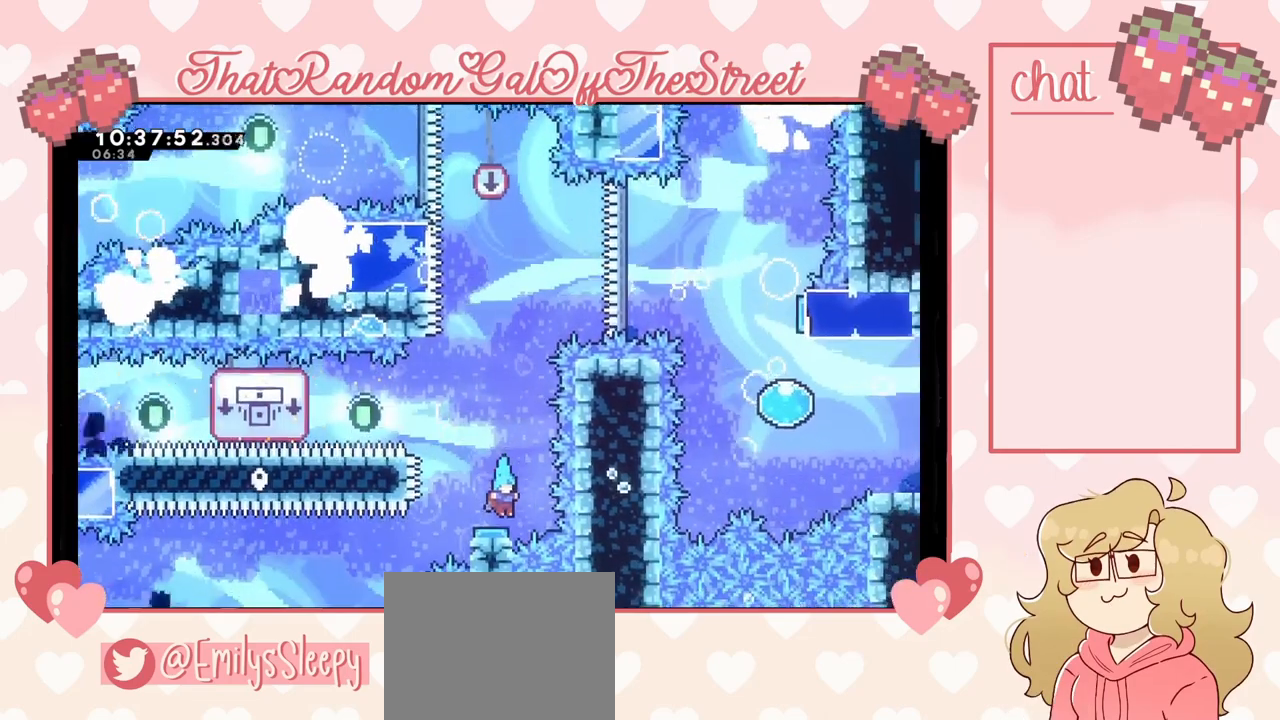
{"buttons": ["A"], "left_stick": "right", "right_stick": "center", "events": [[67, "A", "down"], [67, "left_stick", "left"], [333, "left_stick", "center"], [500, "left_stick", "right"]]}
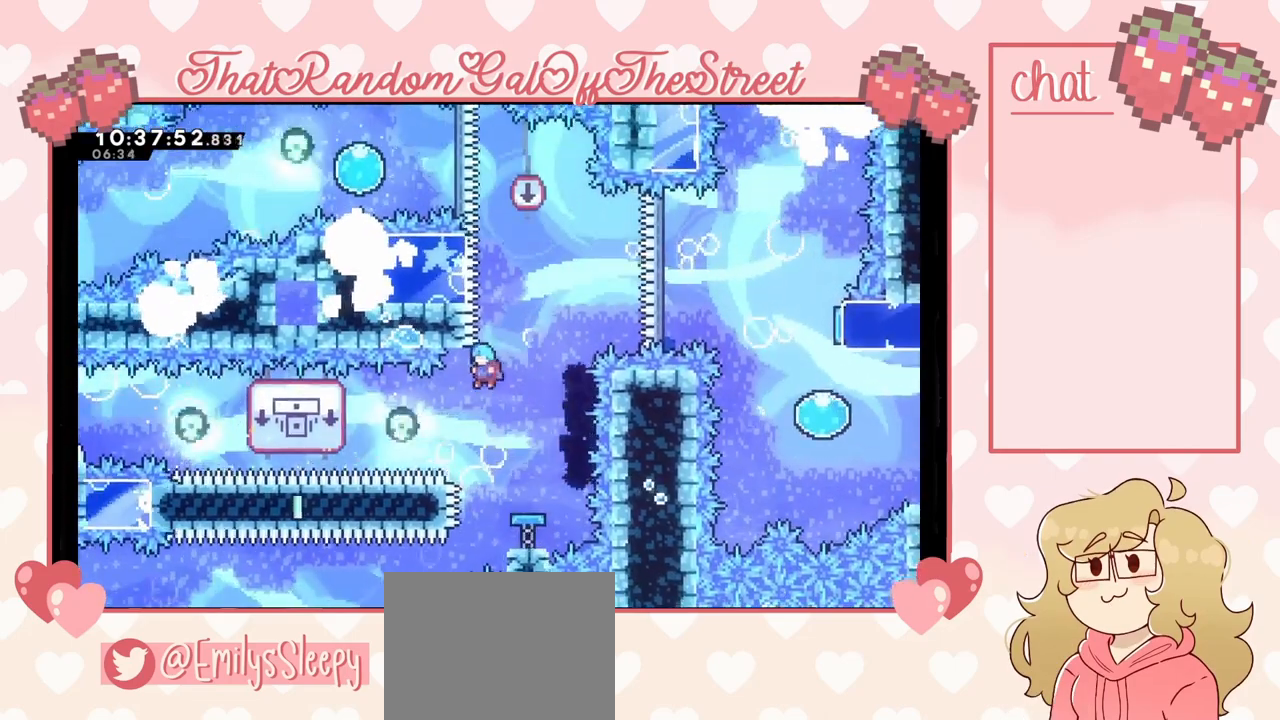
{"buttons": ["L2"], "left_stick": "up-right", "right_stick": "center", "events": [[300, "L2", "down"], [333, "left_stick", "up-right"], [500, "A", "up"]]}